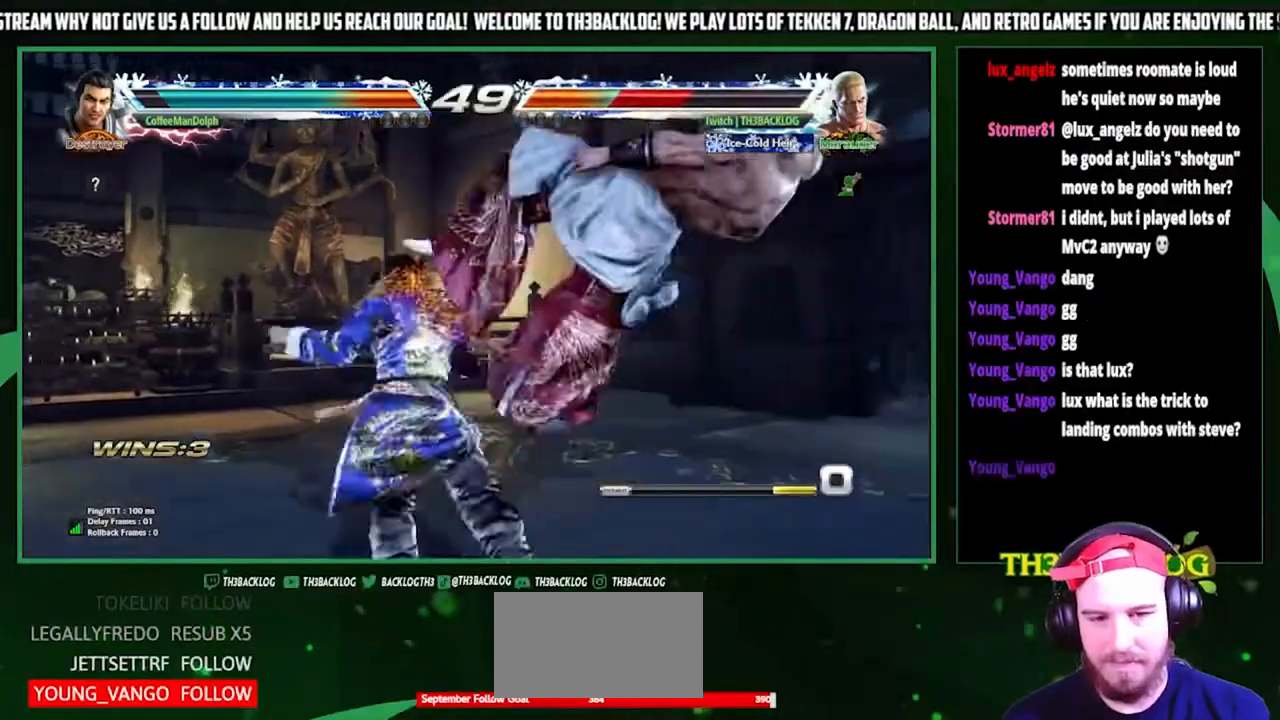
Gameplay with a controller (arcade stick); each line is a JSON object with the inputs held at the frame after it. "events" lists button and stick changes between this image and that frame as [ms after this image, input, new state], when the widget could be followed in between. Not read: L3 R3.
{"buttons": ["CROSS", "SQUARE"], "left_stick": "center", "events": [[467, "CROSS", "down"], [500, "SQUARE", "down"]]}
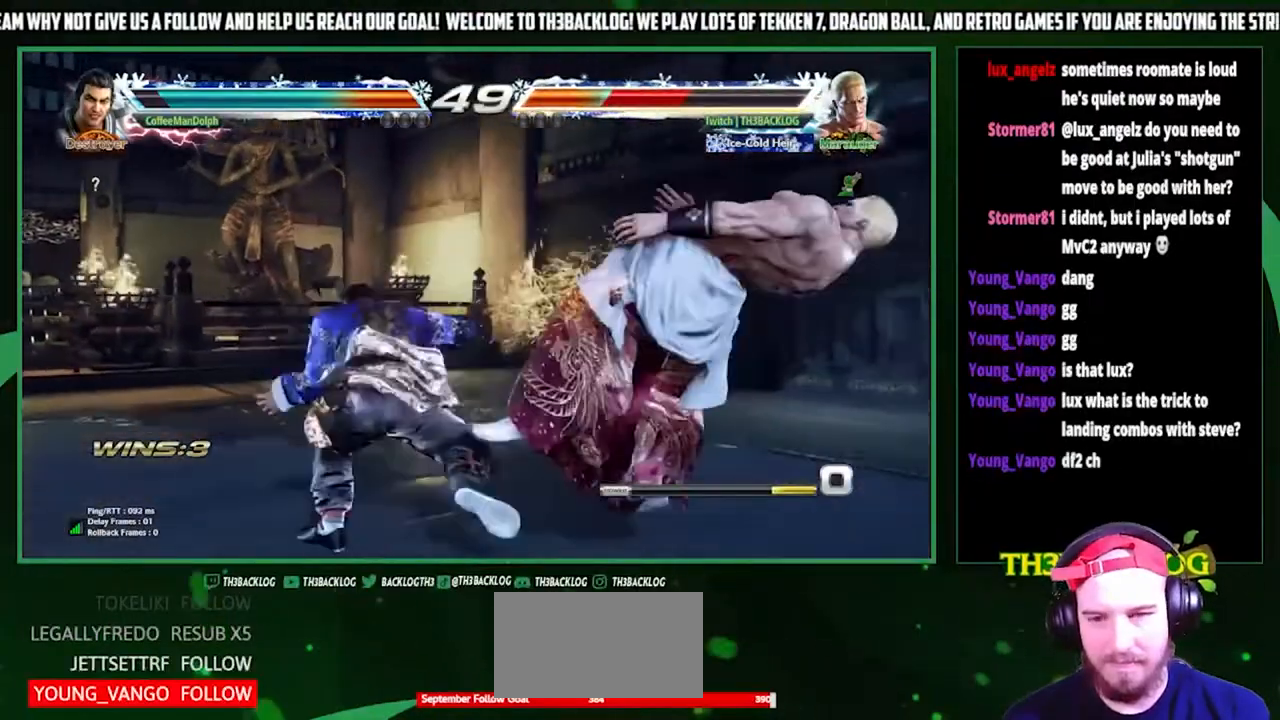
{"buttons": [], "left_stick": "center", "events": [[67, "CROSS", "up"], [100, "SQUARE", "up"]]}
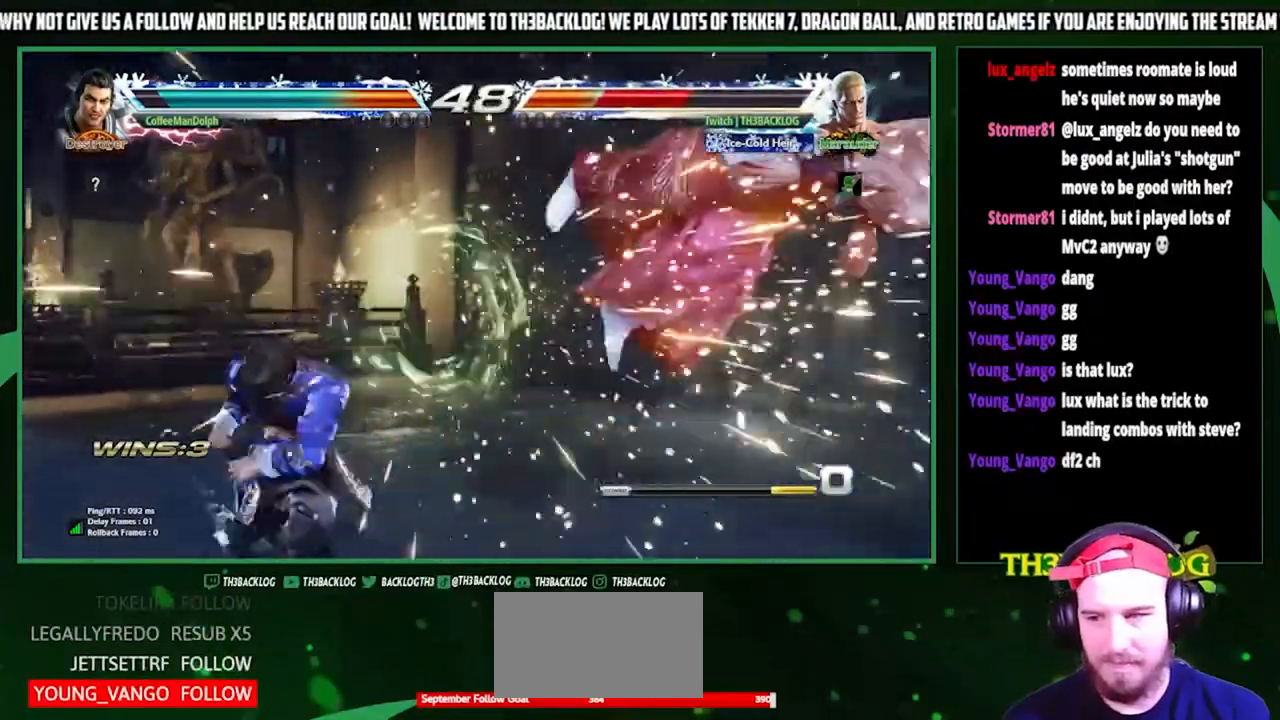
{"buttons": [], "left_stick": "center", "events": [[333, "CROSS", "down"], [333, "SQUARE", "down"], [333, "TRIANGLE", "down"], [433, "CROSS", "up"], [433, "SQUARE", "up"], [433, "TRIANGLE", "up"]]}
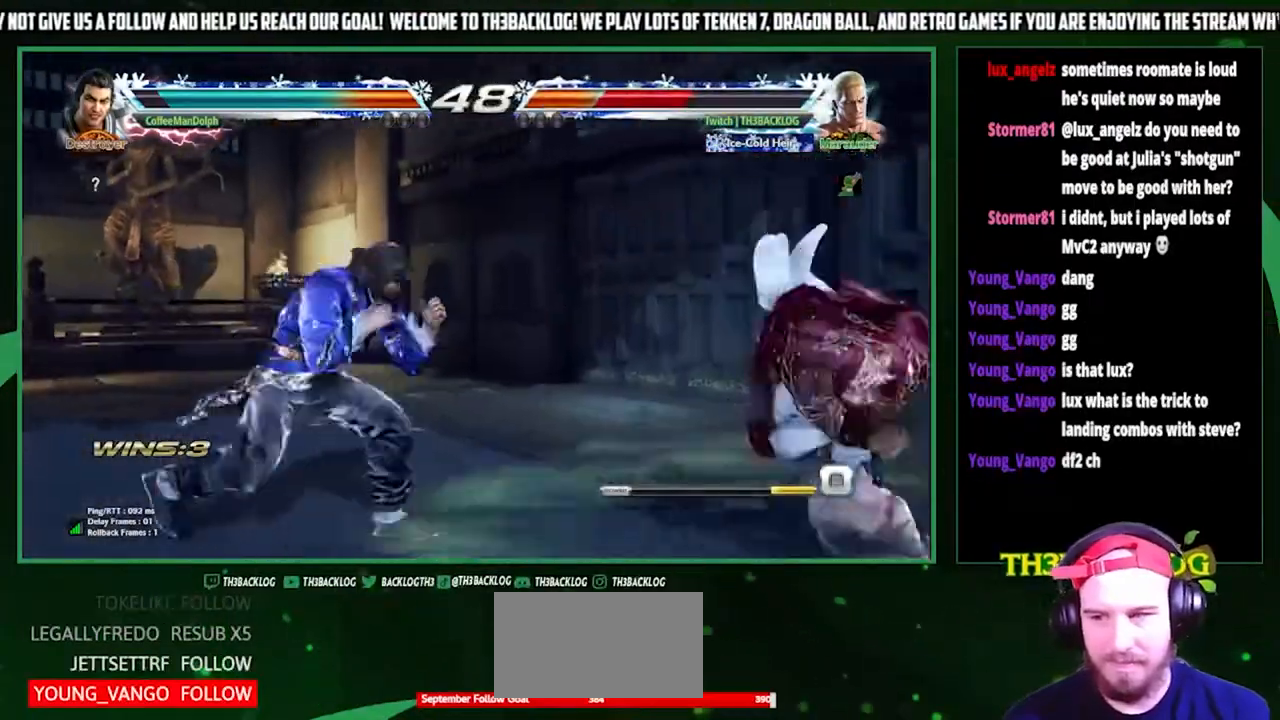
{"buttons": [], "left_stick": "right", "events": [[33, "CROSS", "down"], [33, "SQUARE", "down"], [33, "TRIANGLE", "down"], [100, "TRIANGLE", "up"], [133, "CROSS", "up"], [133, "SQUARE", "up"], [167, "left_stick", "right"]]}
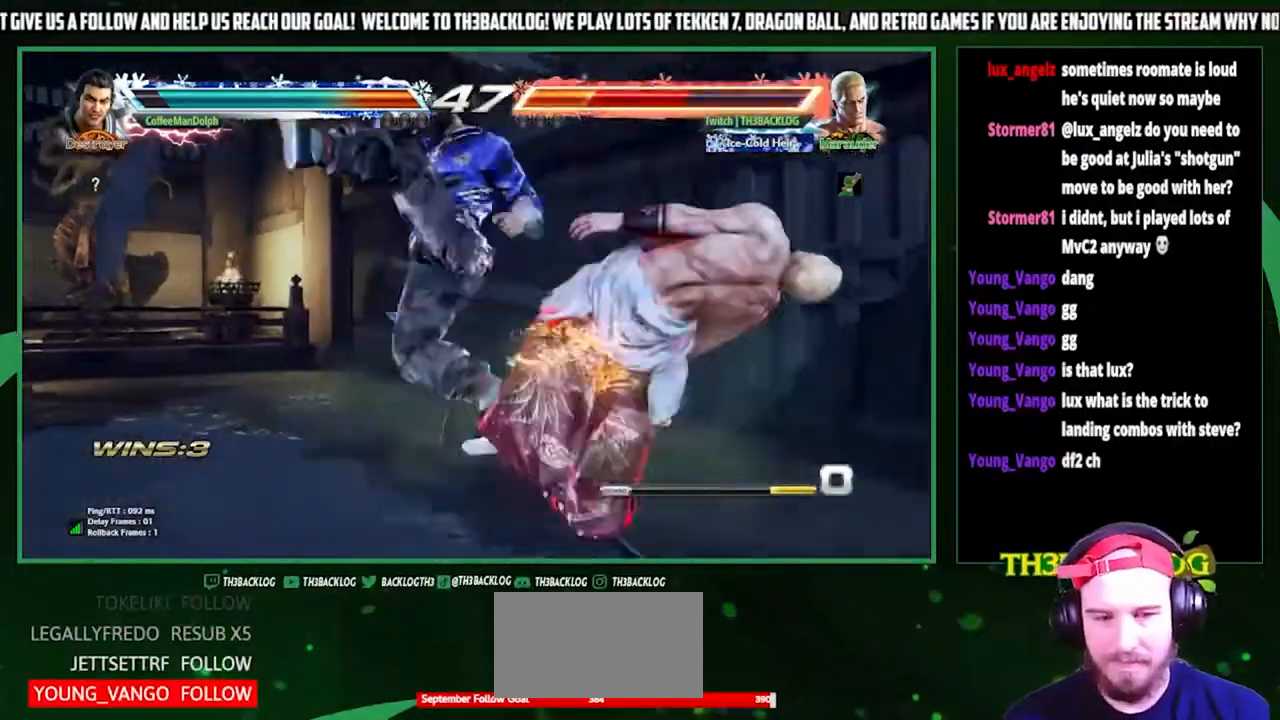
{"buttons": [], "left_stick": "right", "events": []}
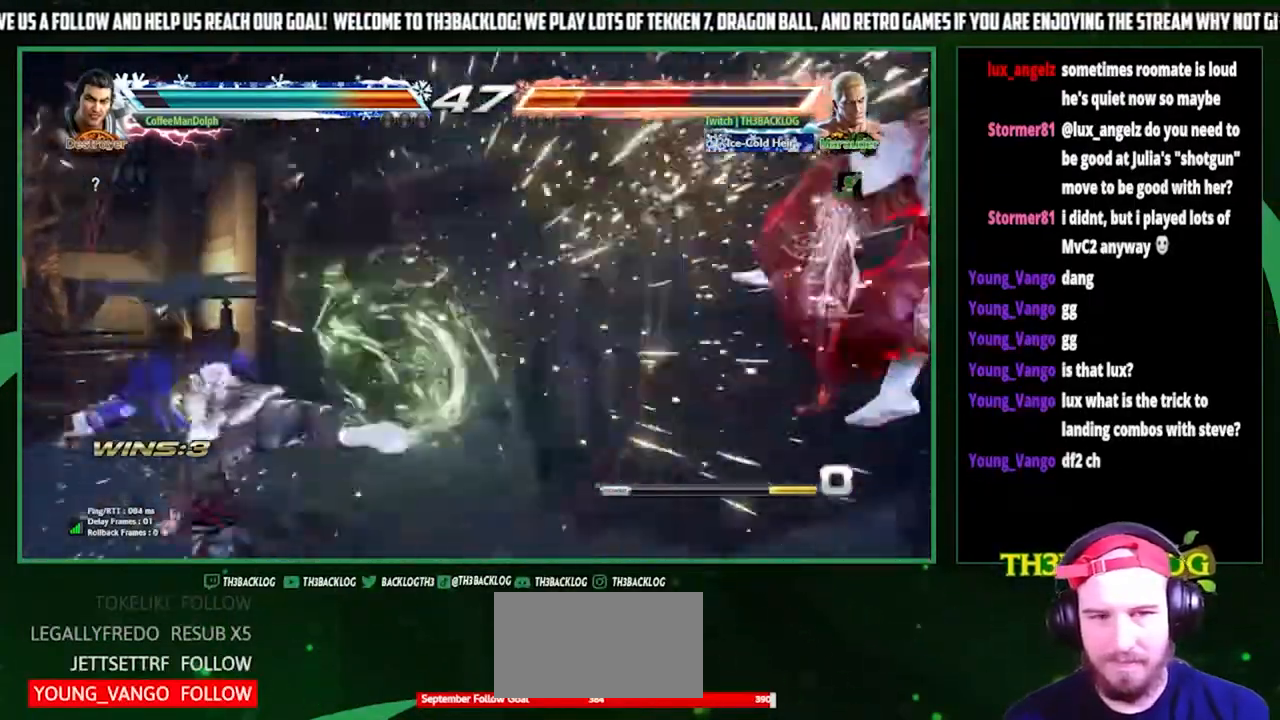
{"buttons": ["CROSS", "SQUARE", "TRIANGLE"], "left_stick": "center", "events": [[67, "CROSS", "down"], [67, "SQUARE", "down"], [67, "TRIANGLE", "down"], [133, "CROSS", "up"], [133, "SQUARE", "up"], [133, "TRIANGLE", "up"], [267, "left_stick", "center"], [300, "CROSS", "down"], [300, "SQUARE", "down"], [300, "TRIANGLE", "down"], [367, "CROSS", "up"], [367, "SQUARE", "up"], [367, "TRIANGLE", "up"], [467, "CROSS", "down"], [467, "SQUARE", "down"], [467, "TRIANGLE", "down"]]}
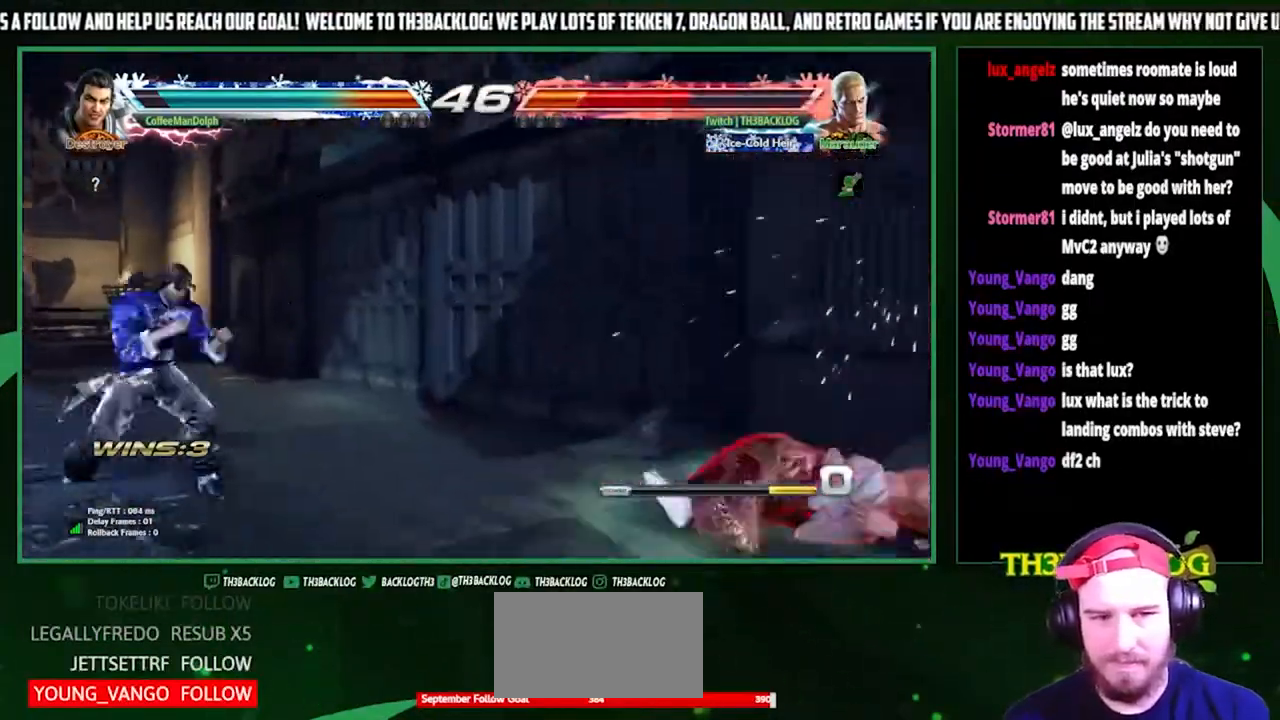
{"buttons": [], "left_stick": "center", "events": [[67, "CROSS", "up"], [100, "SQUARE", "up"], [100, "TRIANGLE", "up"], [100, "left_stick", "right"], [267, "left_stick", "center"], [400, "left_stick", "right"], [467, "left_stick", "center"]]}
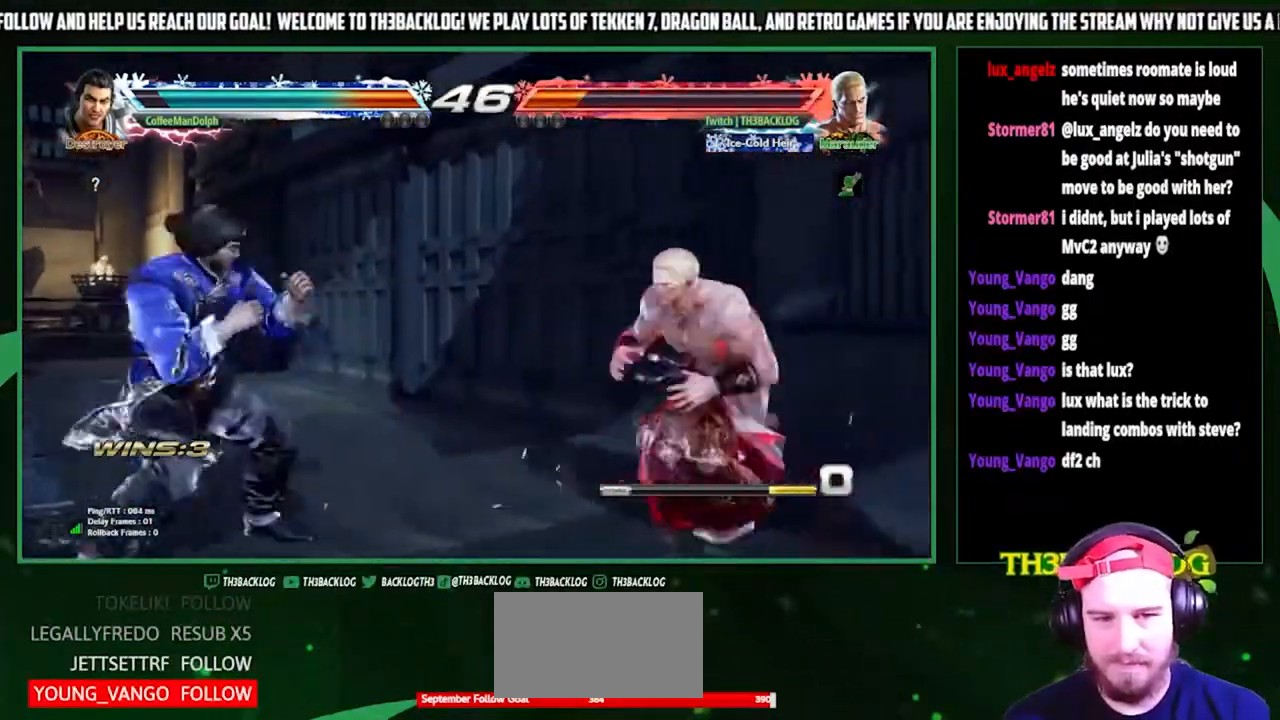
{"buttons": [], "left_stick": "center", "events": [[33, "left_stick", "right"], [233, "left_stick", "center"], [400, "left_stick", "down"], [500, "left_stick", "center"]]}
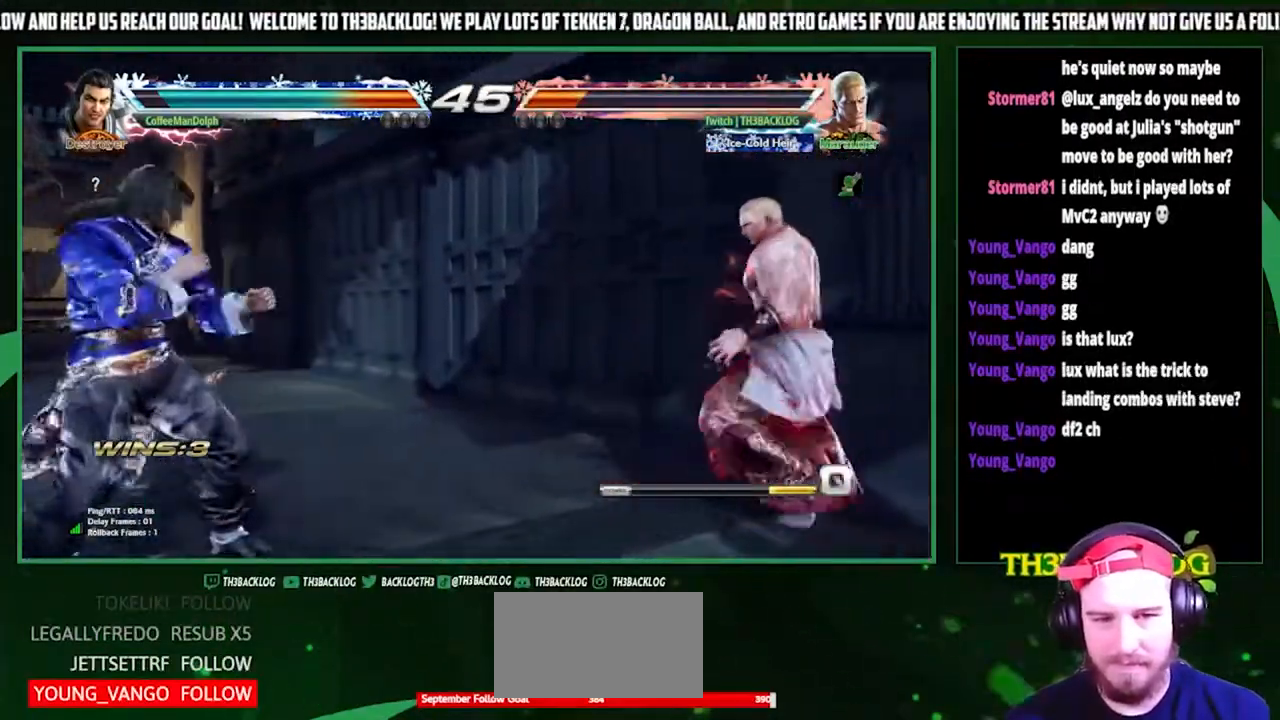
{"buttons": [], "left_stick": "left", "events": [[100, "left_stick", "right"], [167, "left_stick", "center"], [233, "left_stick", "right"], [400, "left_stick", "down"], [500, "left_stick", "left"]]}
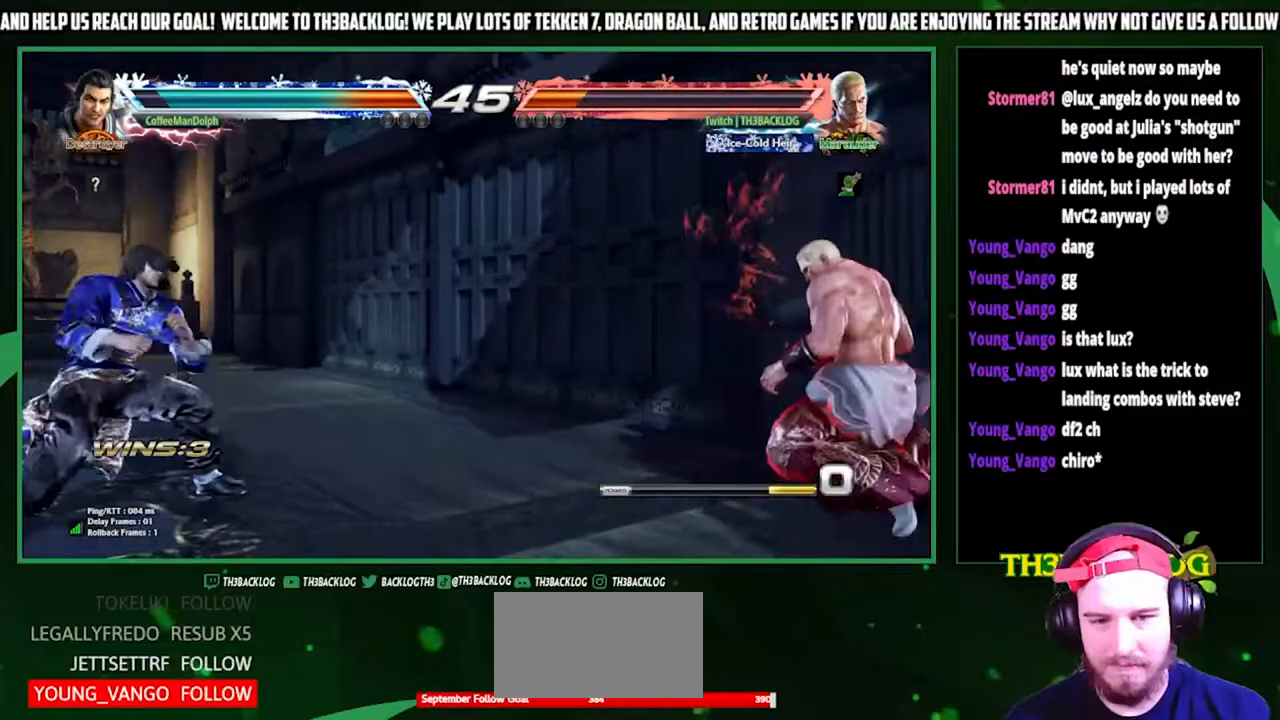
{"buttons": [], "left_stick": "center", "events": [[67, "SQUARE", "down"], [67, "left_stick", "center"], [200, "SQUARE", "up"]]}
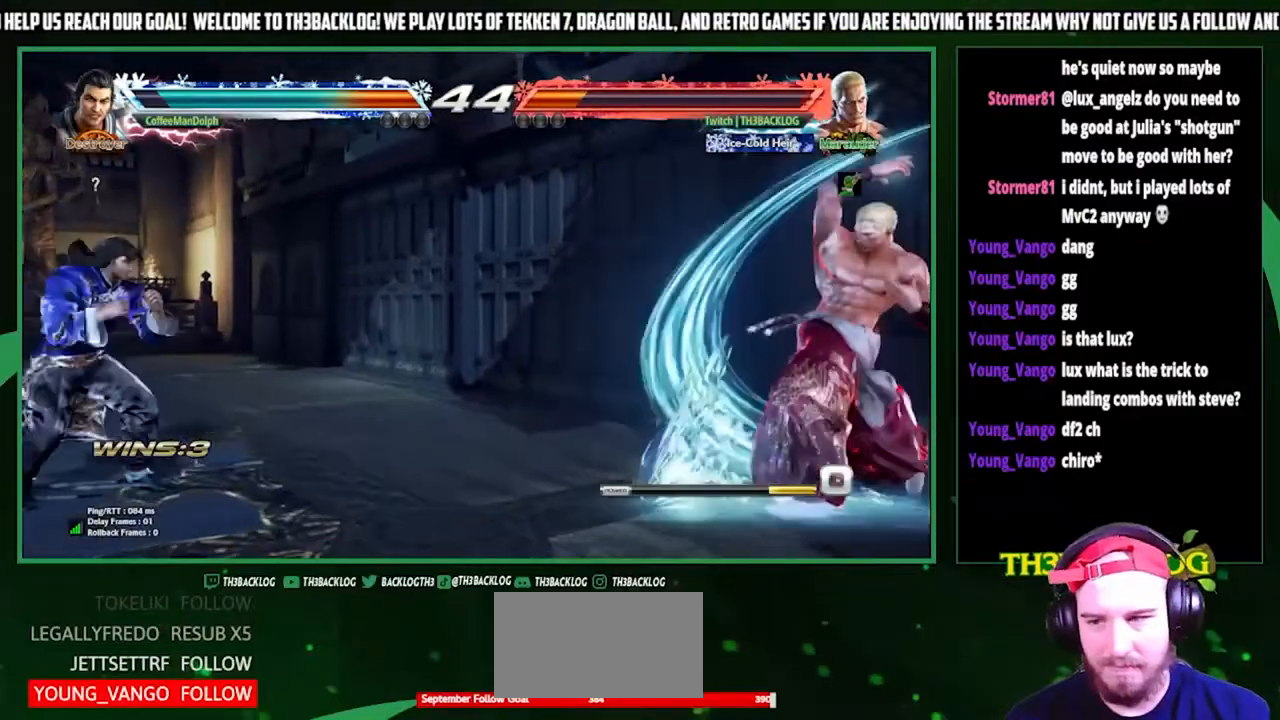
{"buttons": [], "left_stick": "center", "events": [[367, "left_stick", "left"], [433, "left_stick", "center"]]}
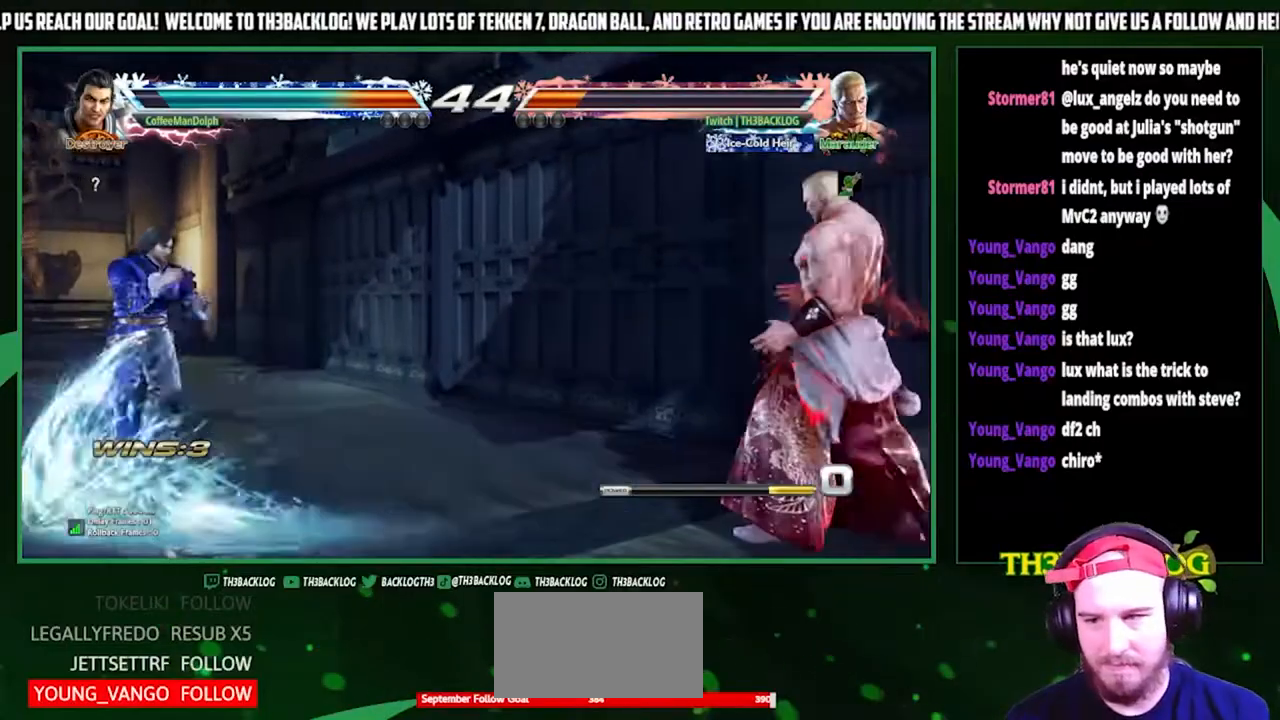
{"buttons": ["CIRCLE"], "left_stick": "center", "events": [[33, "left_stick", "left"], [333, "CIRCLE", "down"], [367, "left_stick", "center"]]}
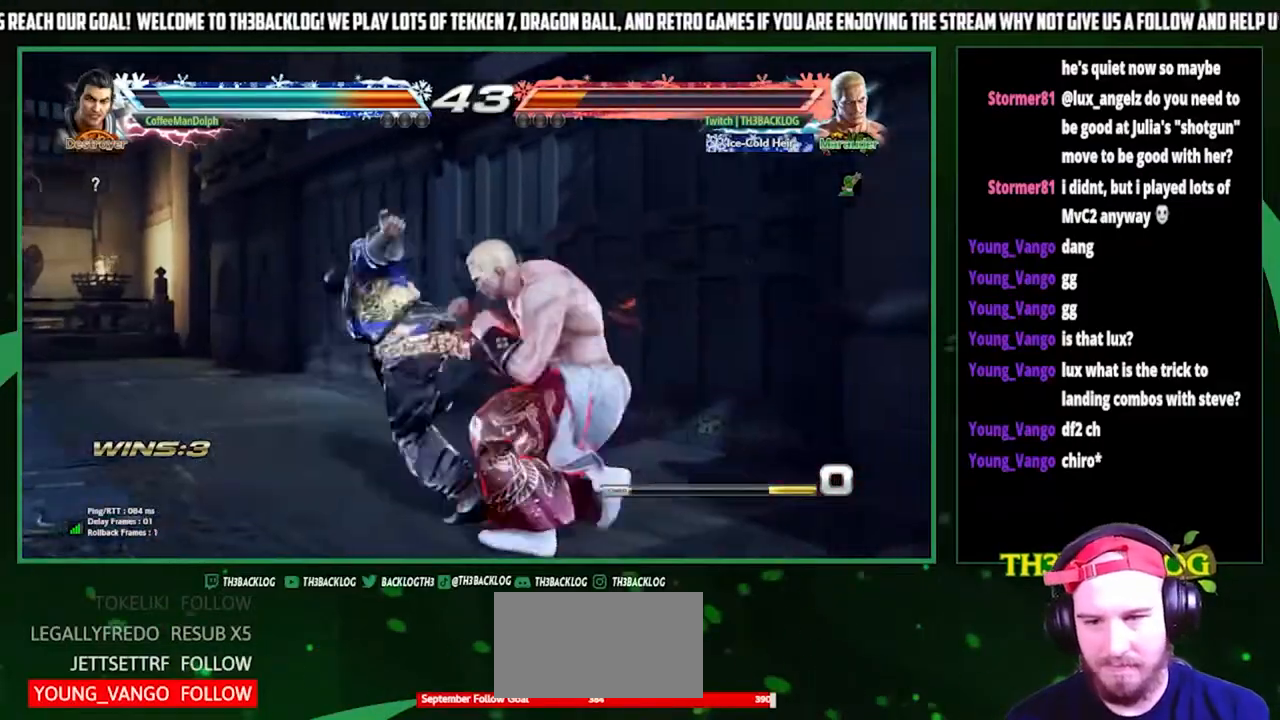
{"buttons": [], "left_stick": "right", "events": [[133, "CIRCLE", "up"], [200, "left_stick", "right"]]}
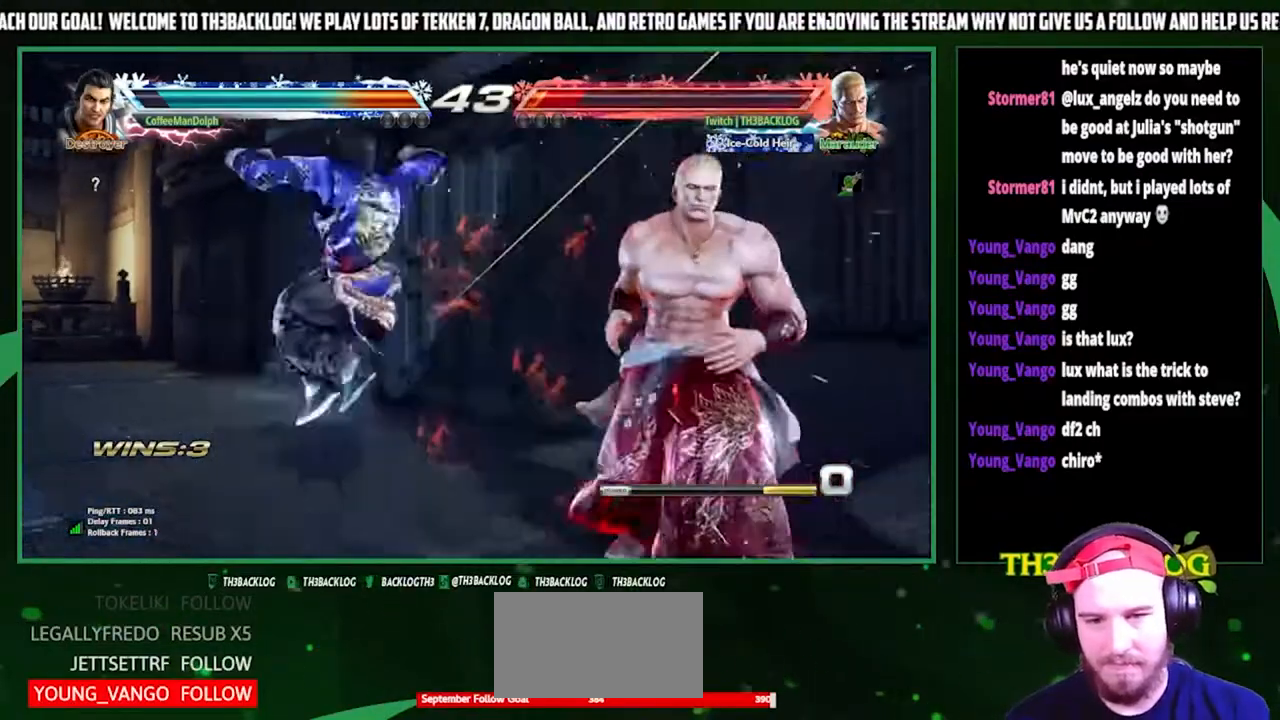
{"buttons": [], "left_stick": "center", "events": [[500, "left_stick", "center"]]}
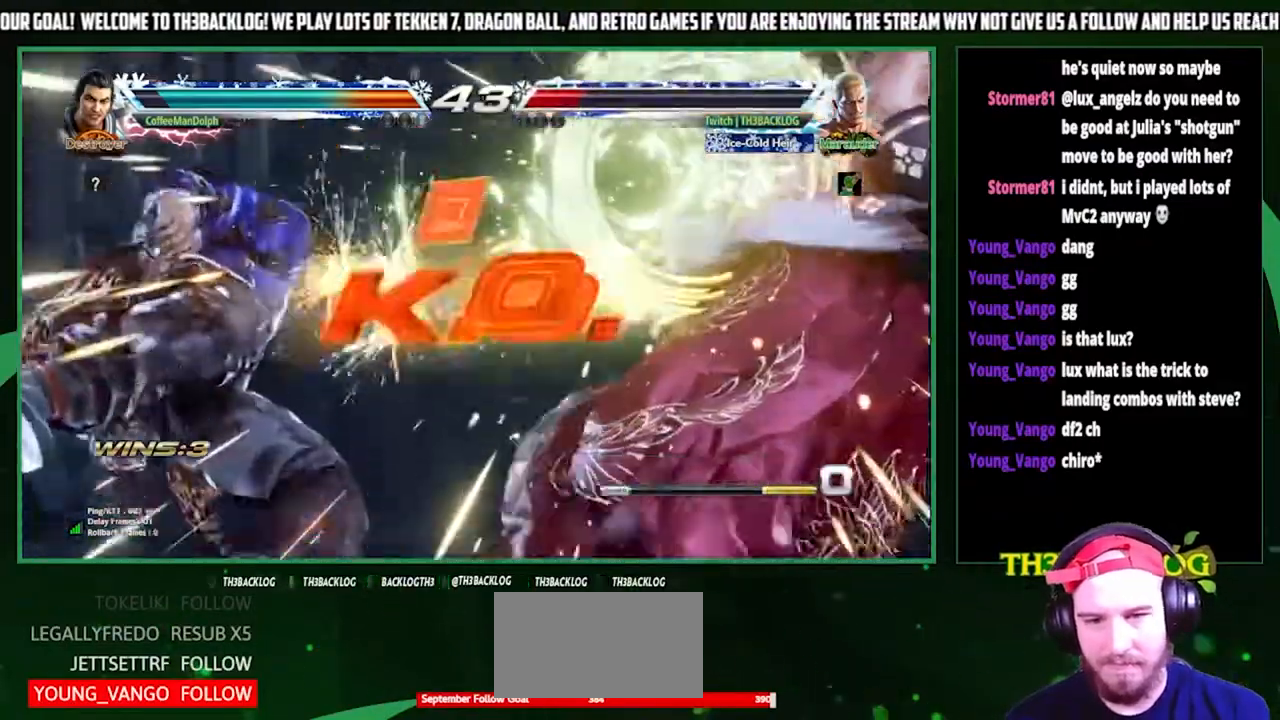
{"buttons": [], "left_stick": "center", "events": [[167, "SQUARE", "down"], [167, "TRIANGLE", "down"], [200, "CROSS", "down"], [200, "TRIANGLE", "up"], [333, "TRIANGLE", "down"], [400, "CROSS", "up"], [400, "TRIANGLE", "up"], [433, "SQUARE", "up"]]}
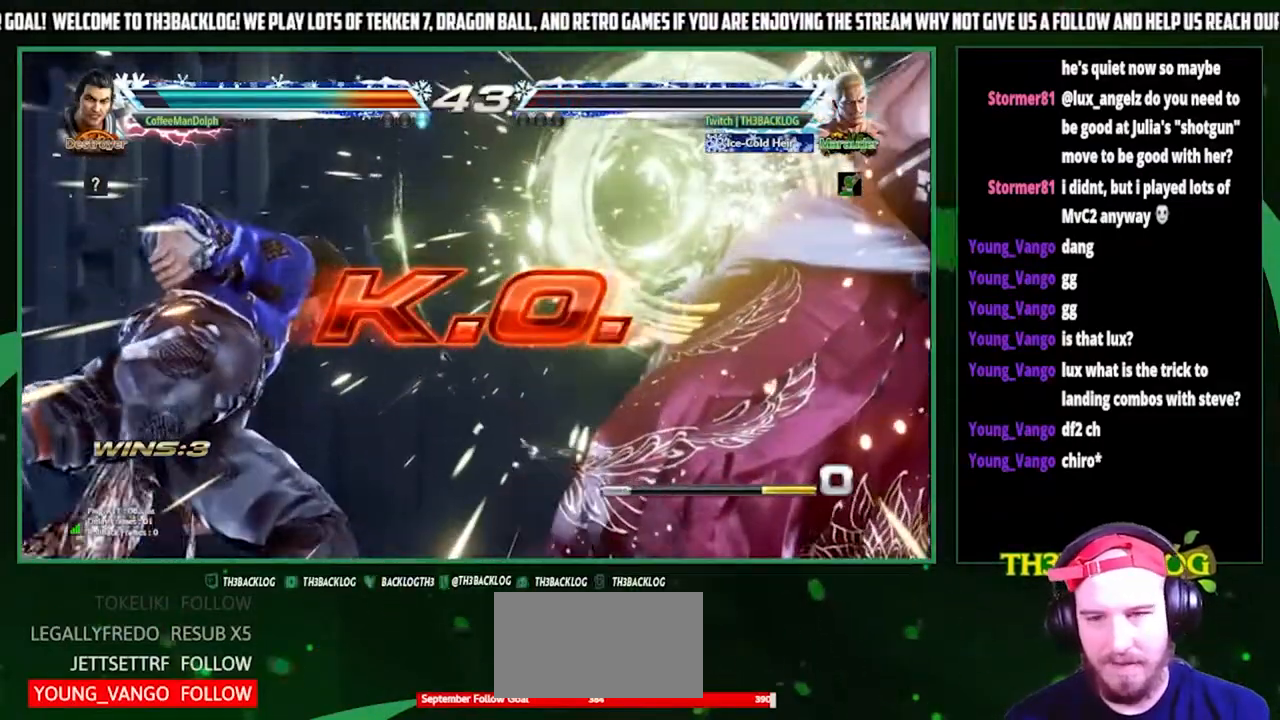
{"buttons": [], "left_stick": "center", "events": []}
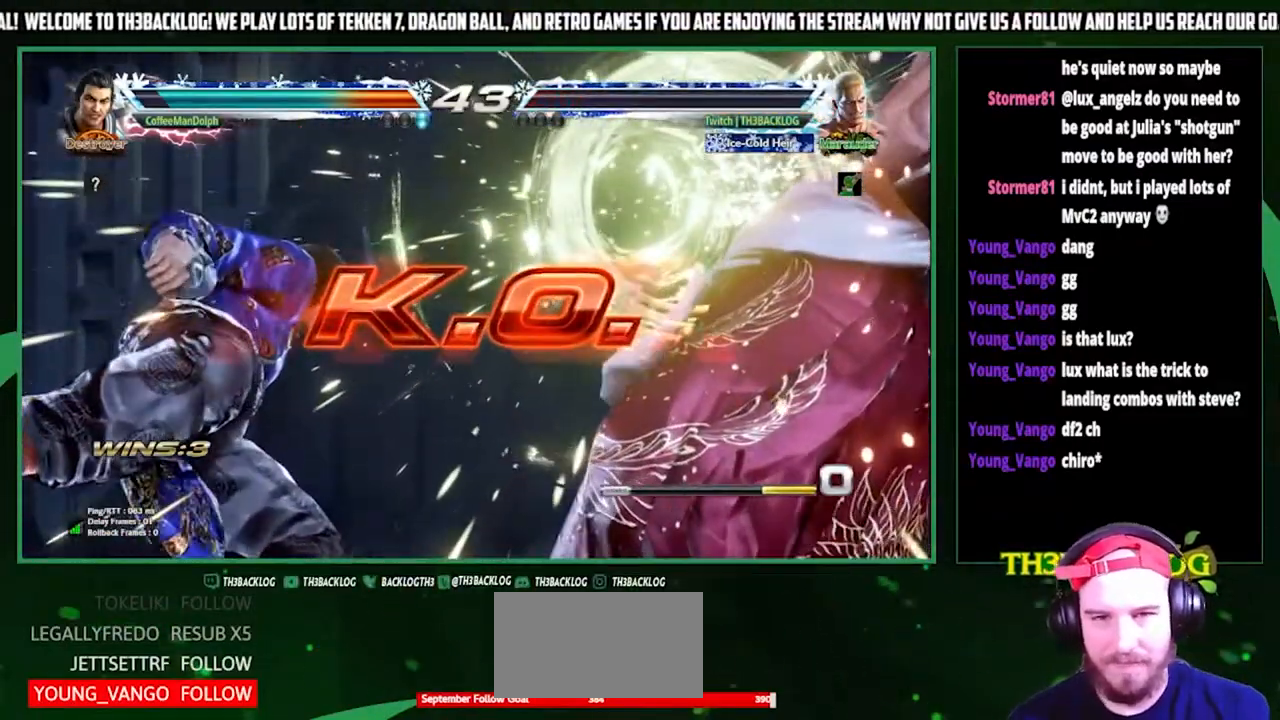
{"buttons": [], "left_stick": "center", "events": []}
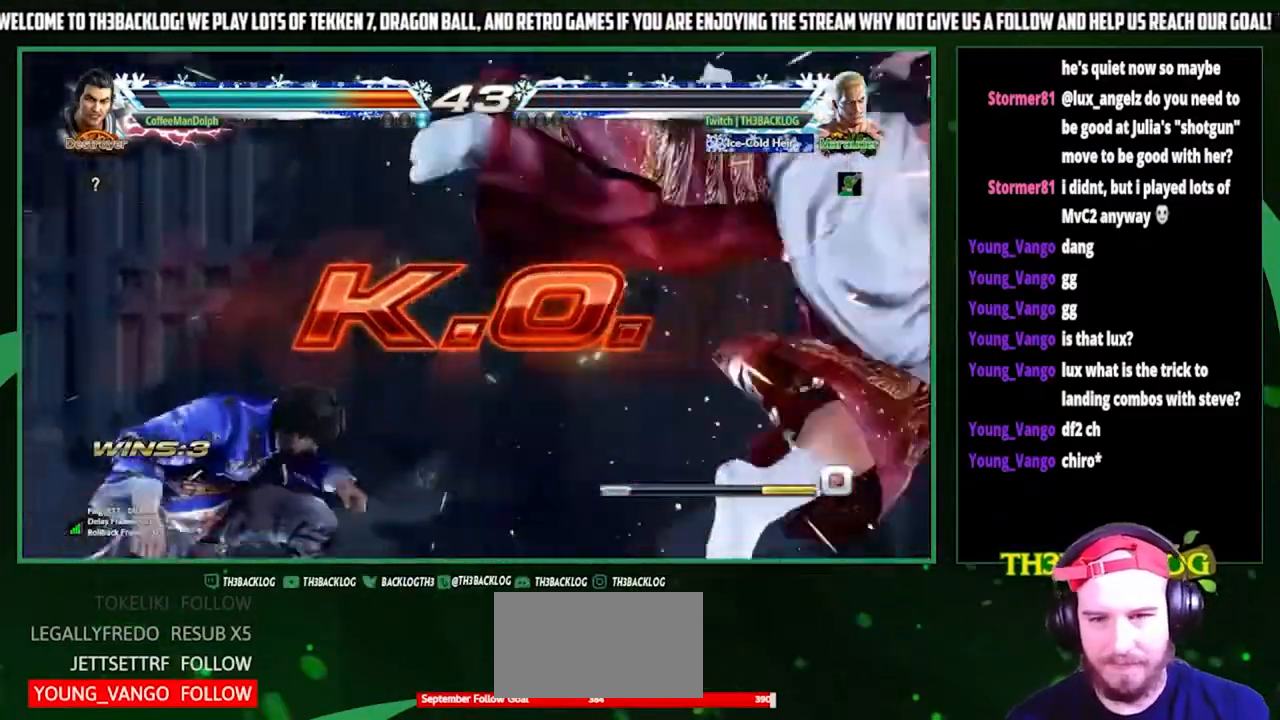
{"buttons": [], "left_stick": "center", "events": []}
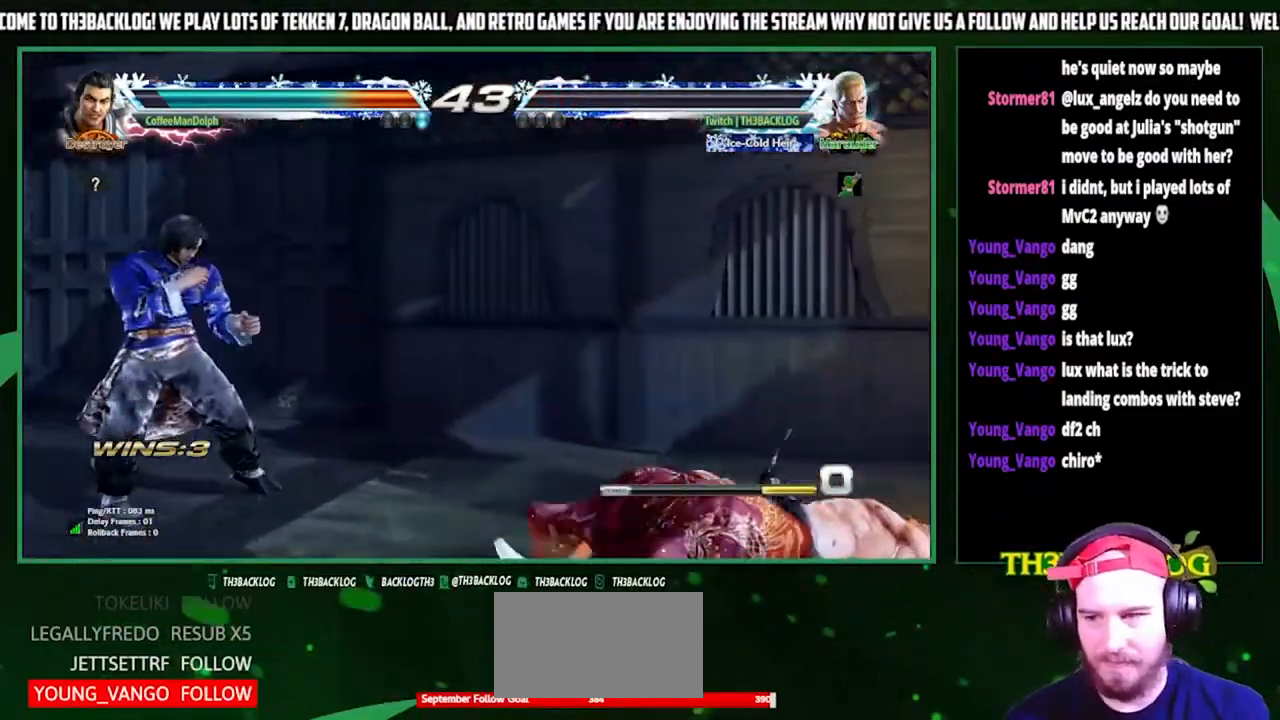
{"buttons": [], "left_stick": "center", "events": []}
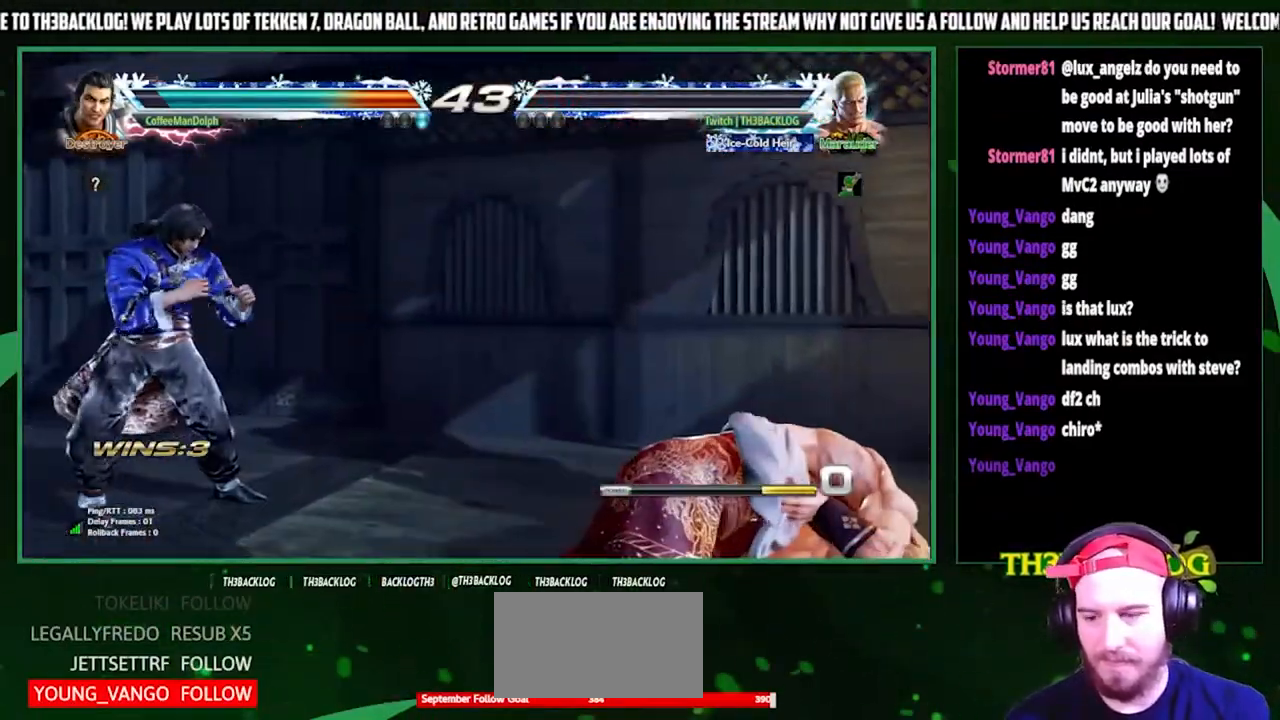
{"buttons": [], "left_stick": "center", "events": []}
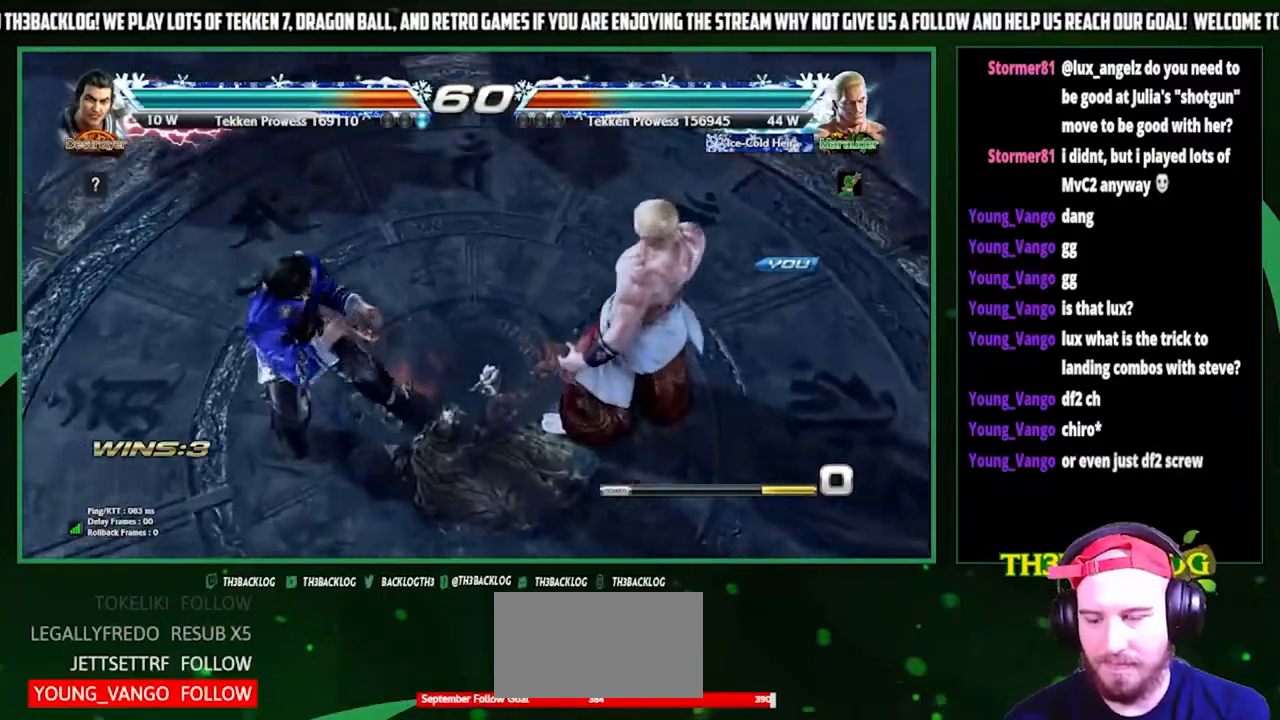
{"buttons": [], "left_stick": "center", "events": []}
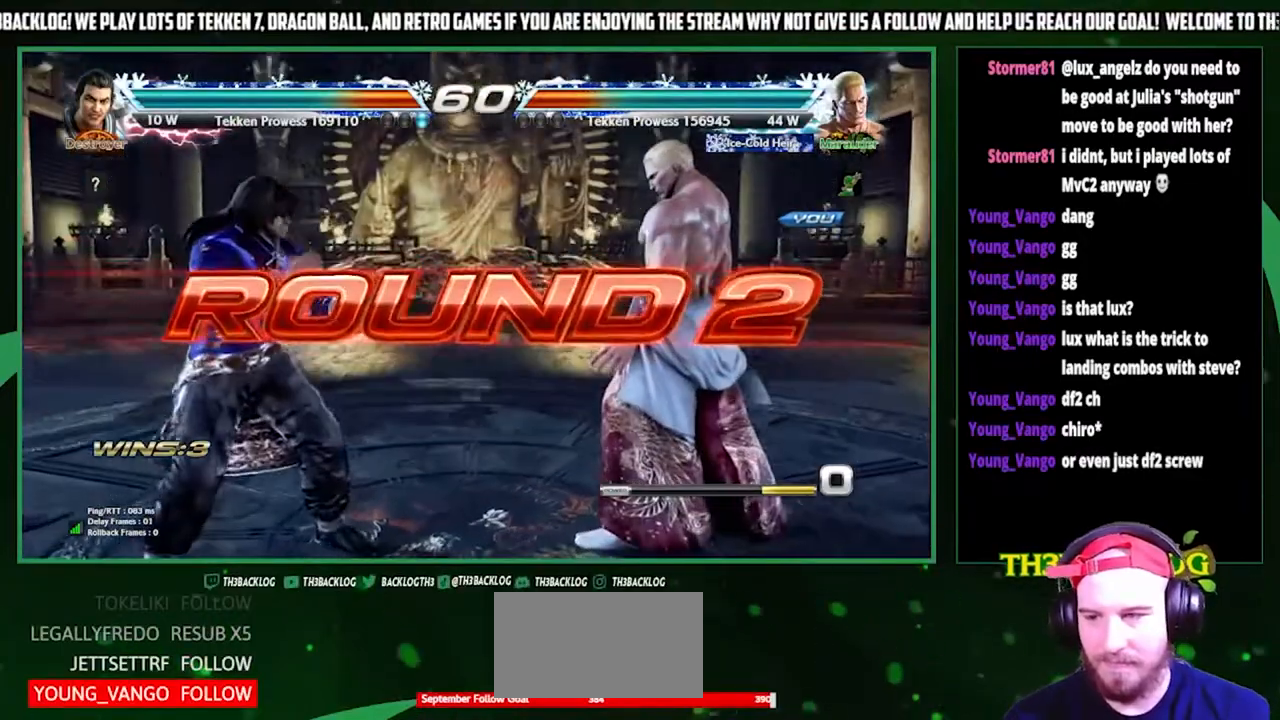
{"buttons": [], "left_stick": "center", "events": []}
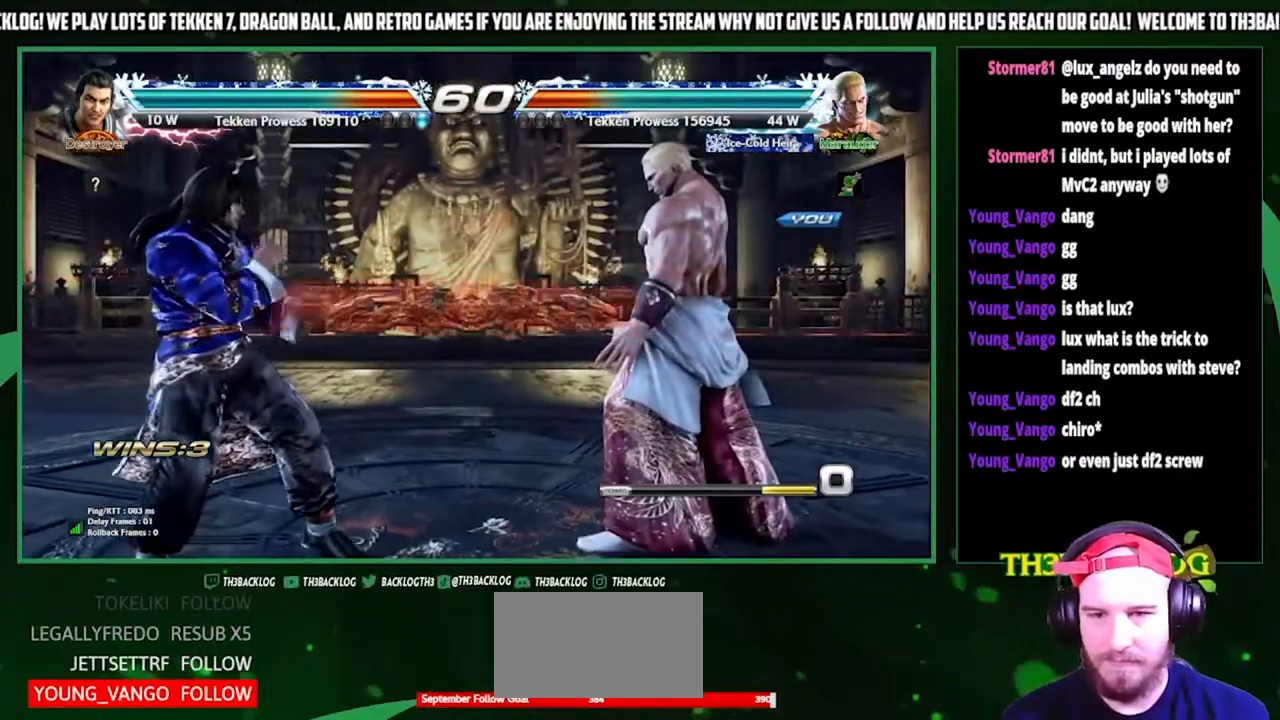
{"buttons": [], "left_stick": "center", "events": []}
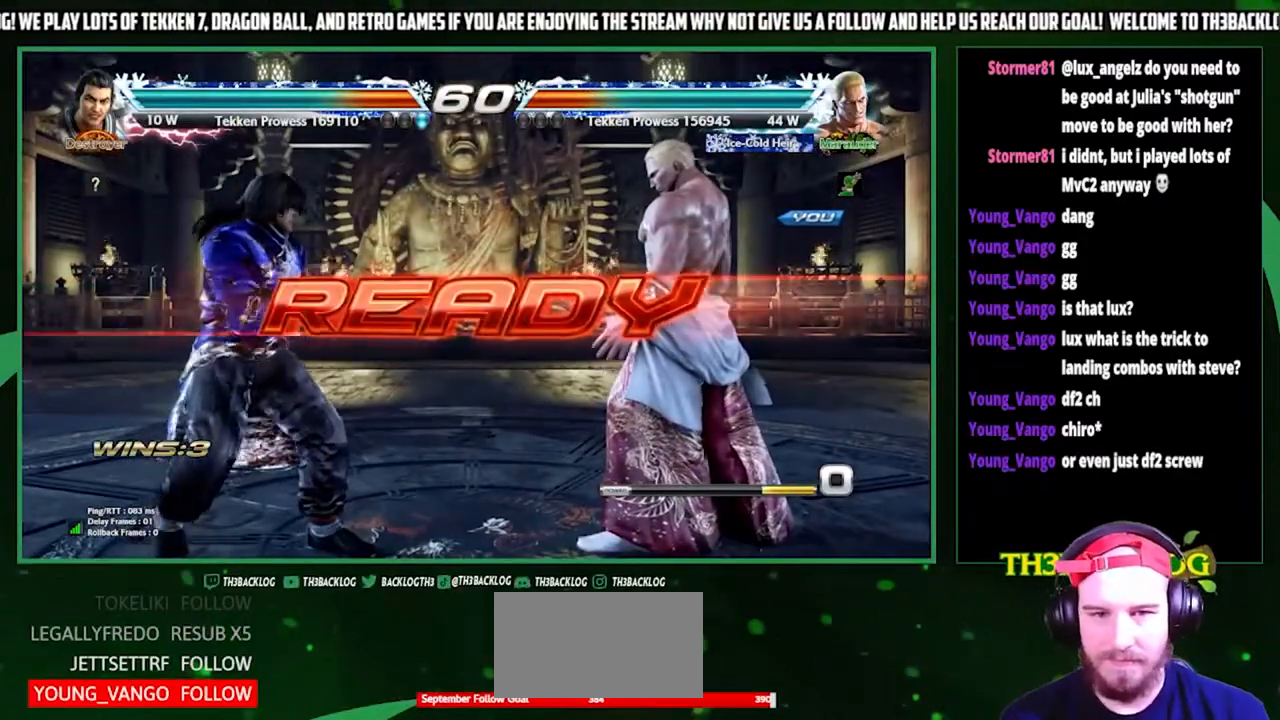
{"buttons": [], "left_stick": "center", "events": []}
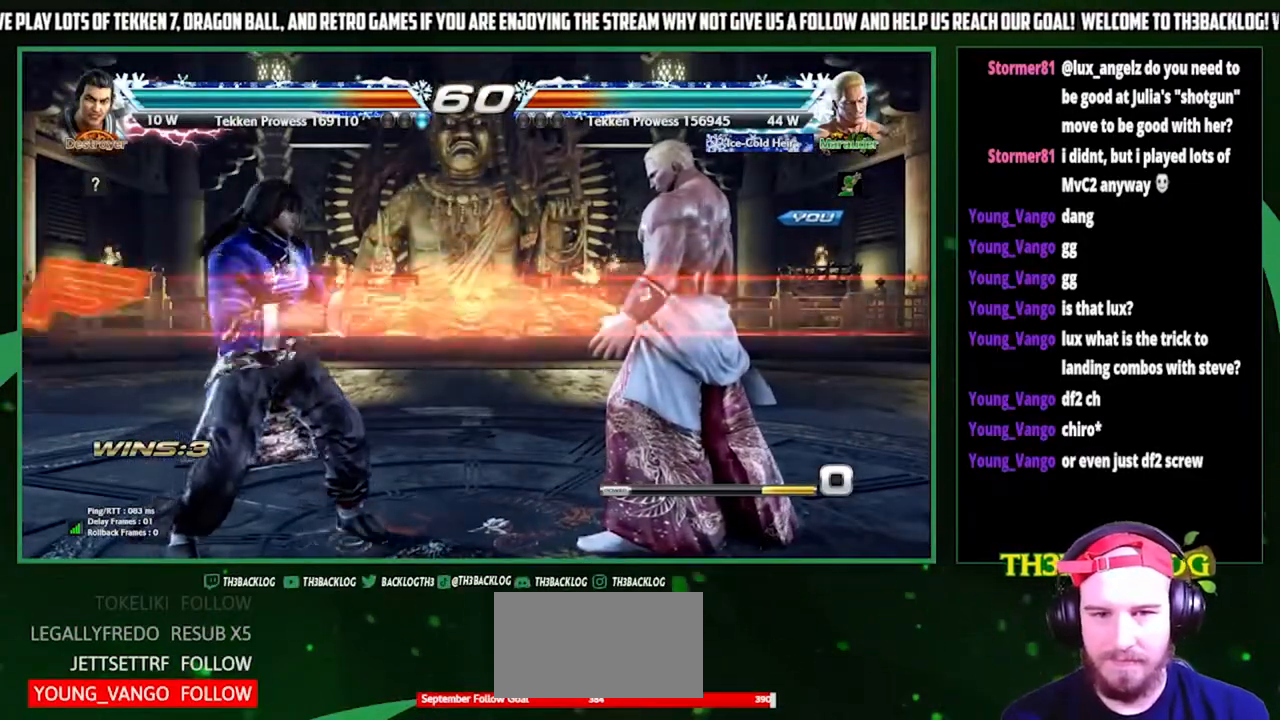
{"buttons": [], "left_stick": "center", "events": []}
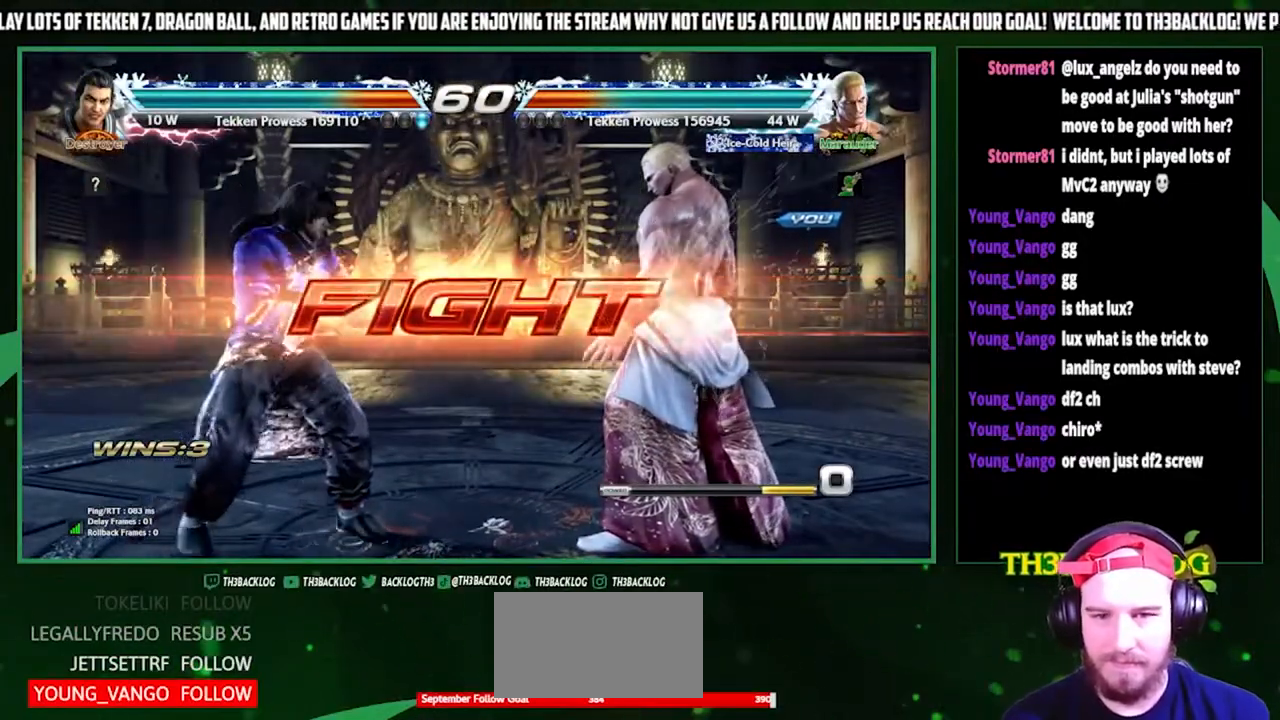
{"buttons": [], "left_stick": "center", "events": [[67, "TRIANGLE", "down"], [133, "TRIANGLE", "up"], [200, "left_stick", "left"], [233, "SQUARE", "down"], [333, "SQUARE", "up"], [367, "left_stick", "center"]]}
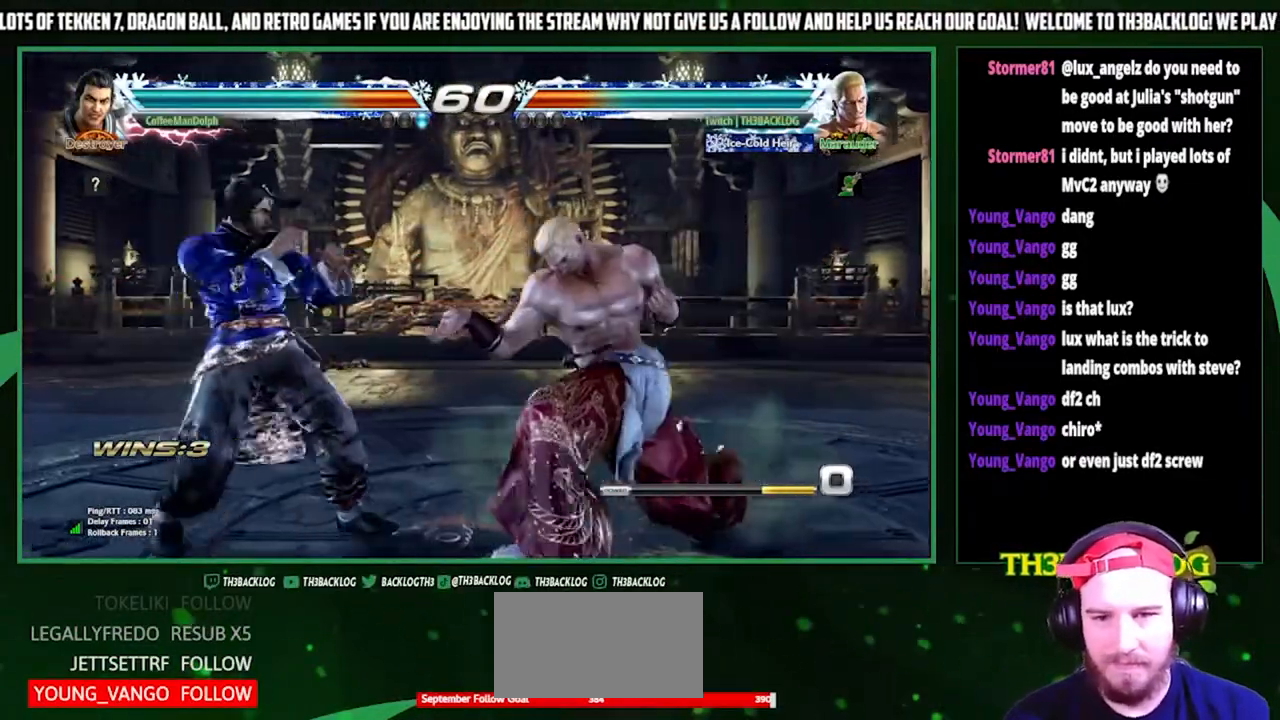
{"buttons": [], "left_stick": "right", "events": [[233, "left_stick", "right"], [300, "left_stick", "center"], [400, "left_stick", "right"]]}
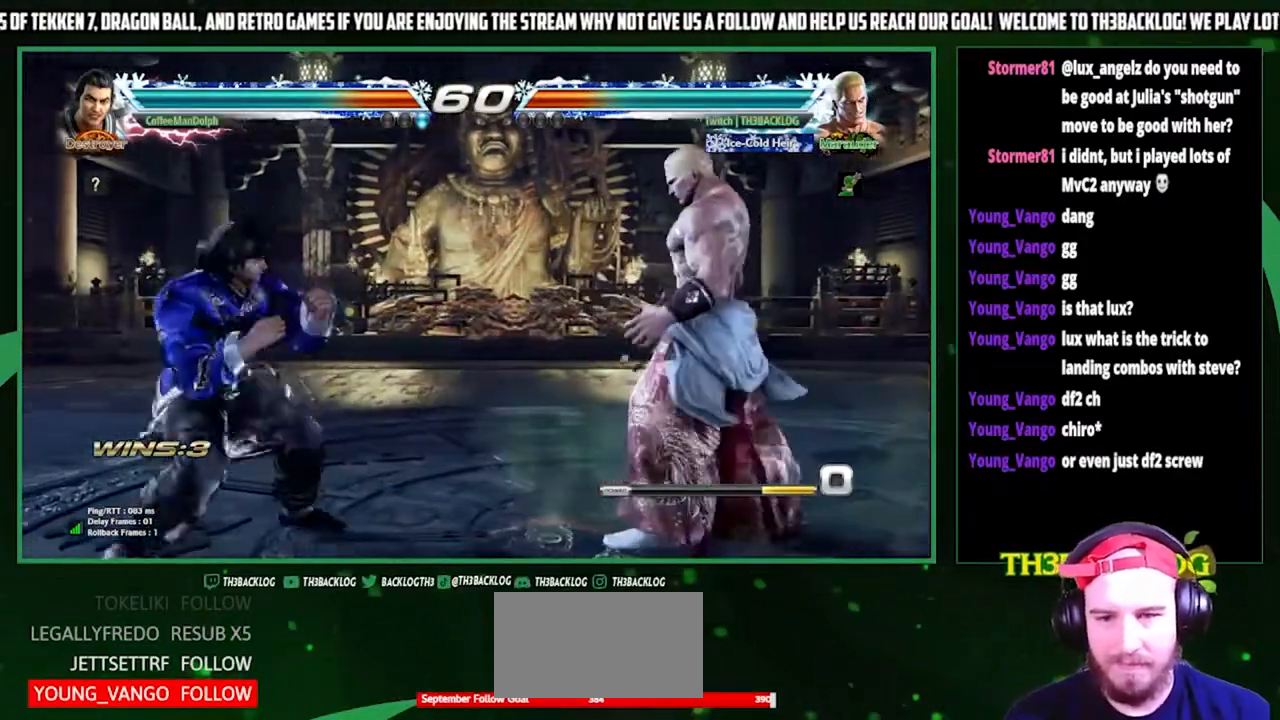
{"buttons": [], "left_stick": "right", "events": [[200, "left_stick", "center"], [333, "left_stick", "right"], [400, "left_stick", "center"], [467, "left_stick", "right"]]}
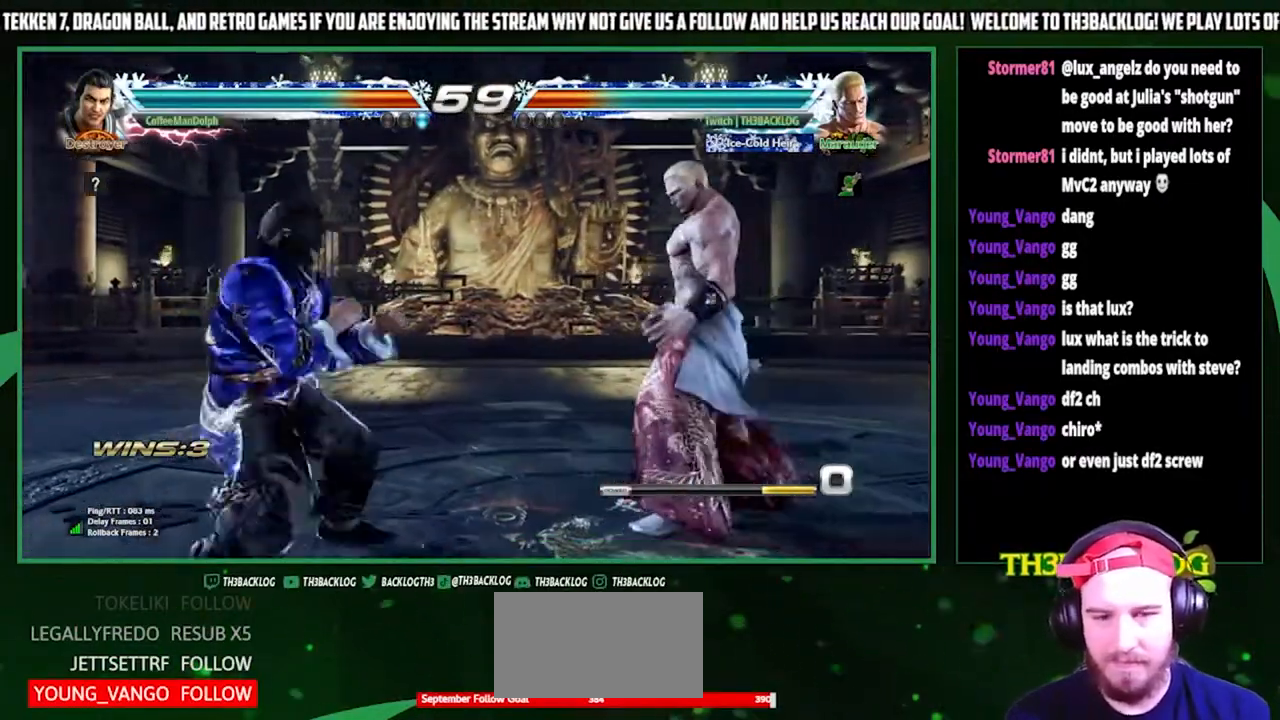
{"buttons": [], "left_stick": "center", "events": [[200, "left_stick", "center"], [333, "left_stick", "right"], [400, "left_stick", "center"]]}
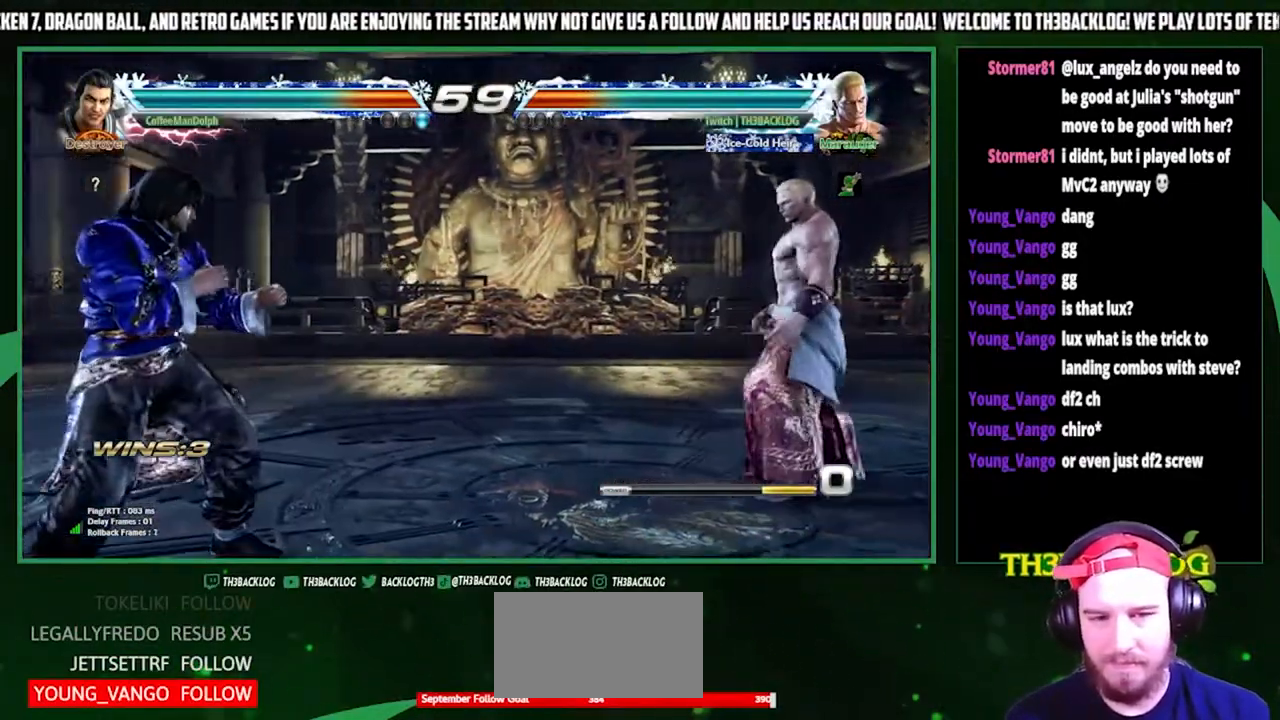
{"buttons": [], "left_stick": "right", "events": [[67, "left_stick", "down"], [133, "left_stick", "center"], [233, "left_stick", "right"], [333, "left_stick", "center"], [400, "left_stick", "right"]]}